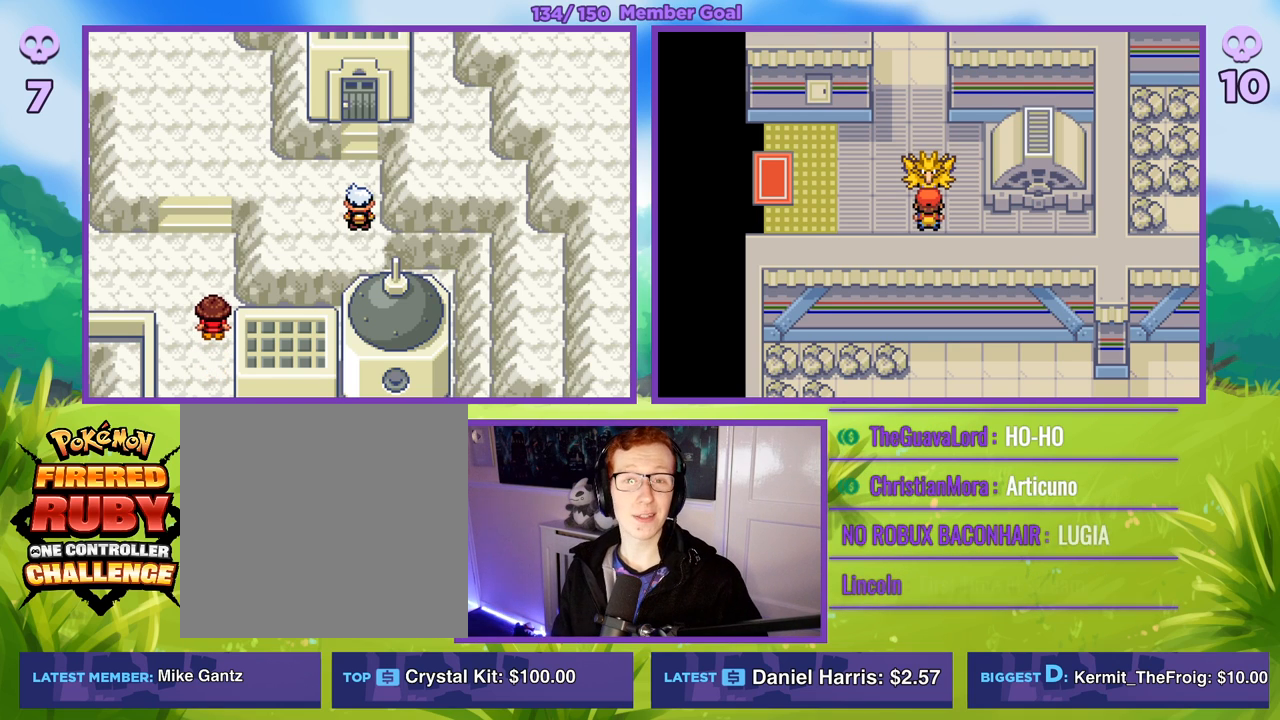
Gameplay with a controller (Xbox layout); each line is a JSON object with the inputs held at the frame after it. "events" lists button and stick changes between this image and that frame as [ms after this image, input, new state], when the widget could be followed in between.
{"buttons": [], "left_stick": "center", "right_stick": "center", "events": [[400, "A", "down"], [500, "A", "up"]]}
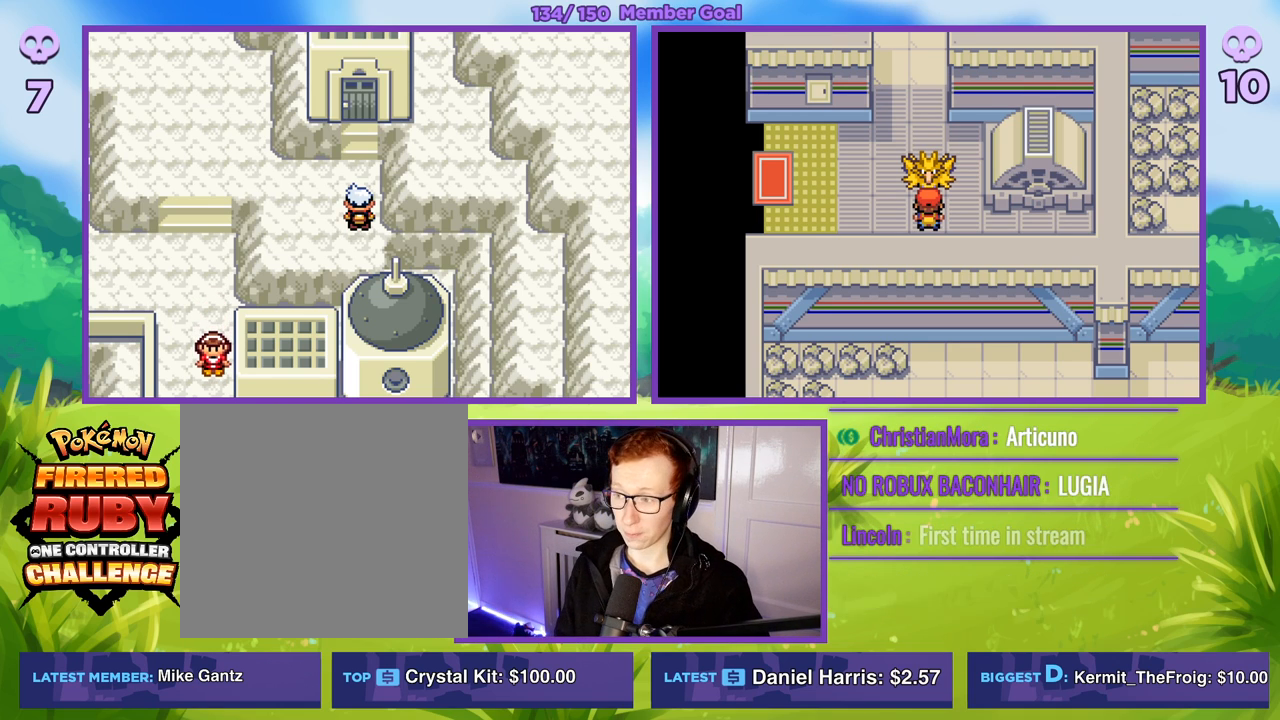
{"buttons": [], "left_stick": "center", "right_stick": "center", "events": []}
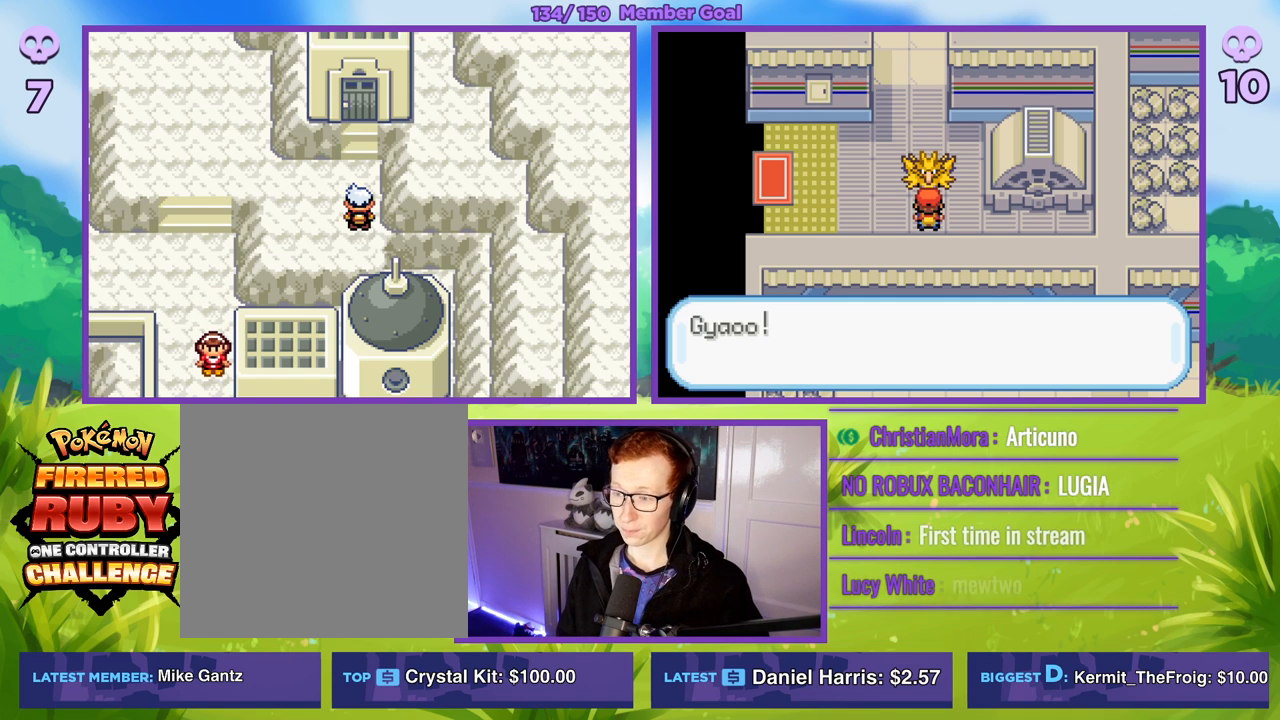
{"buttons": [], "left_stick": "center", "right_stick": "center", "events": []}
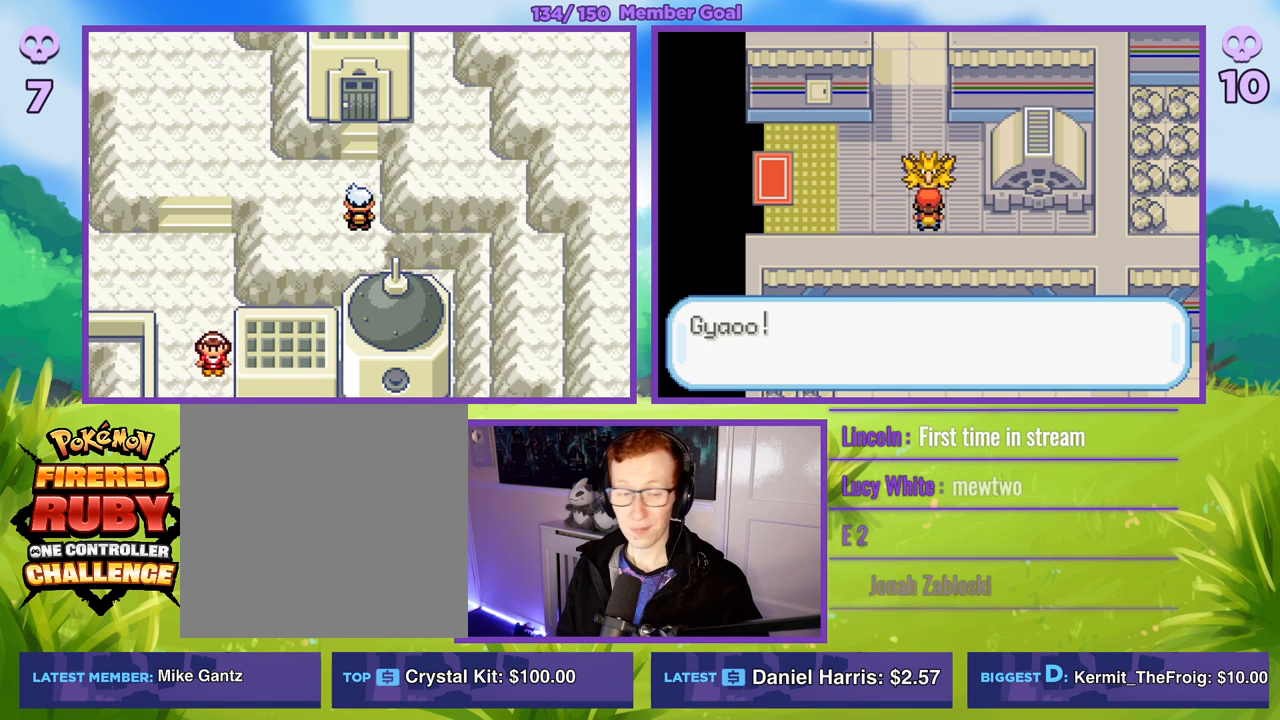
{"buttons": [], "left_stick": "center", "right_stick": "center", "events": [[133, "A", "down"], [217, "A", "up"]]}
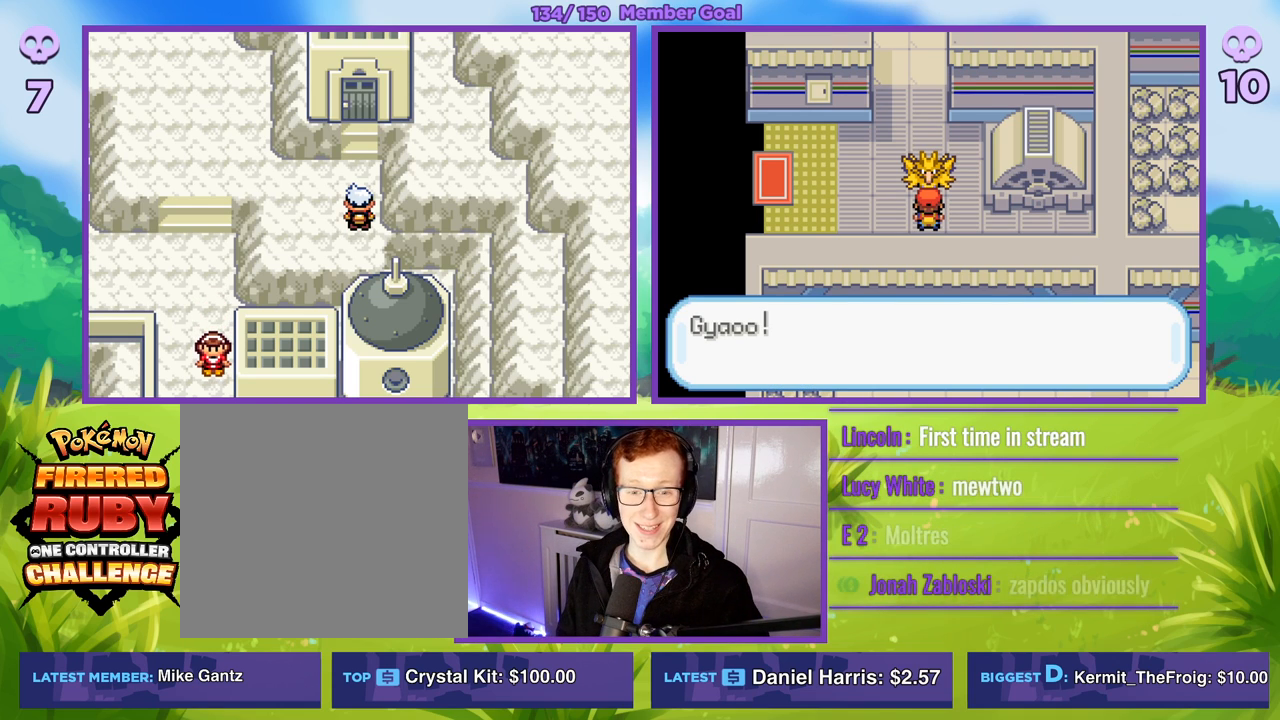
{"buttons": ["A"], "left_stick": "center", "right_stick": "center", "events": [[417, "A", "down"]]}
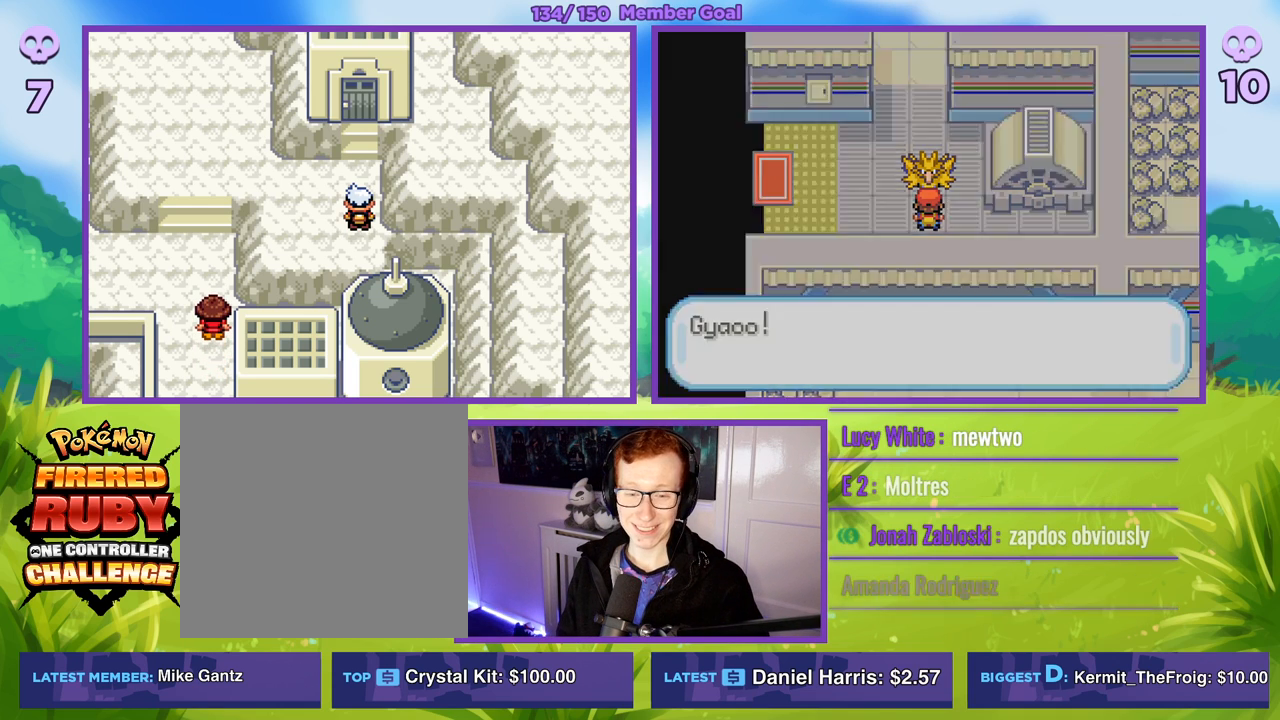
{"buttons": [], "left_stick": "center", "right_stick": "center", "events": [[33, "A", "up"]]}
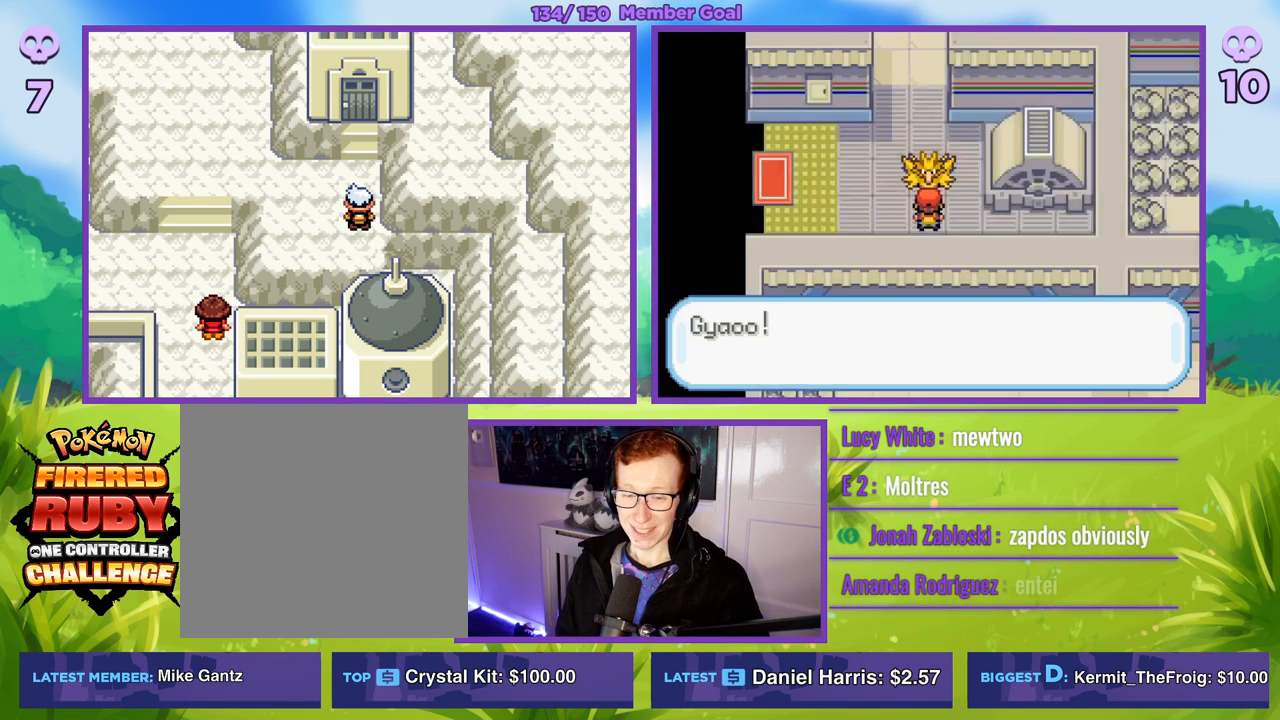
{"buttons": [], "left_stick": "center", "right_stick": "center", "events": []}
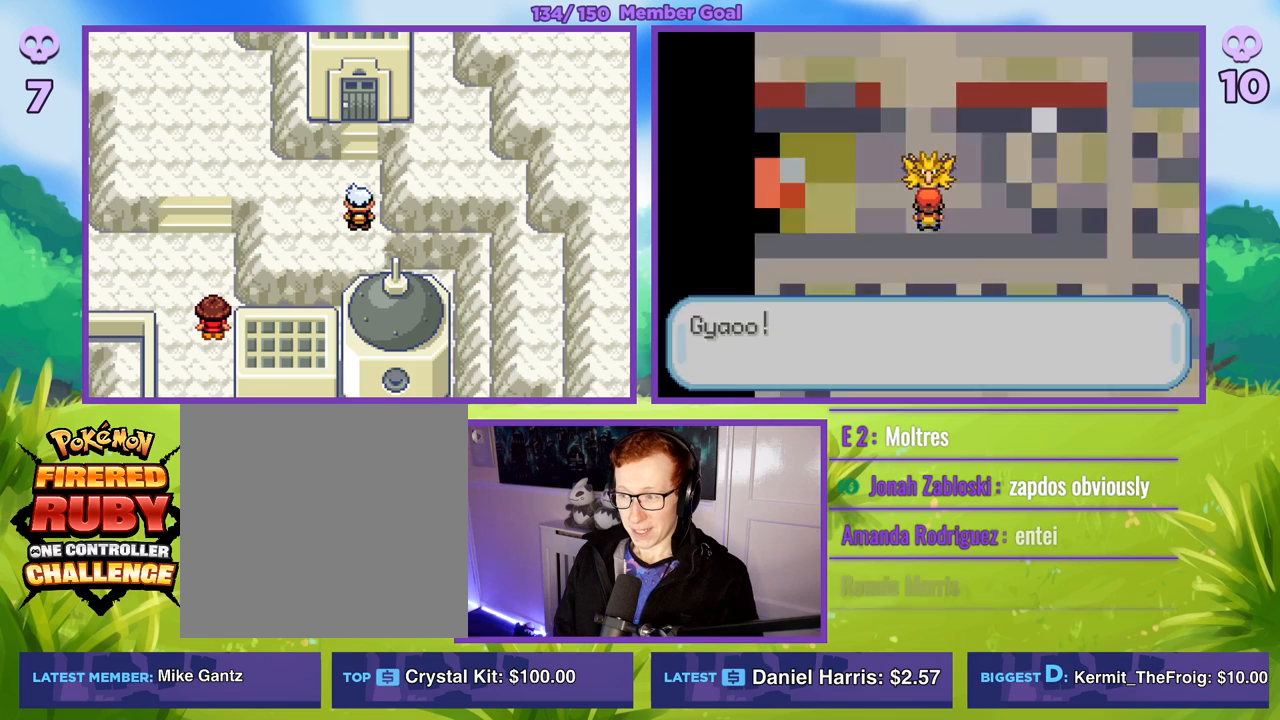
{"buttons": [], "left_stick": "center", "right_stick": "center", "events": []}
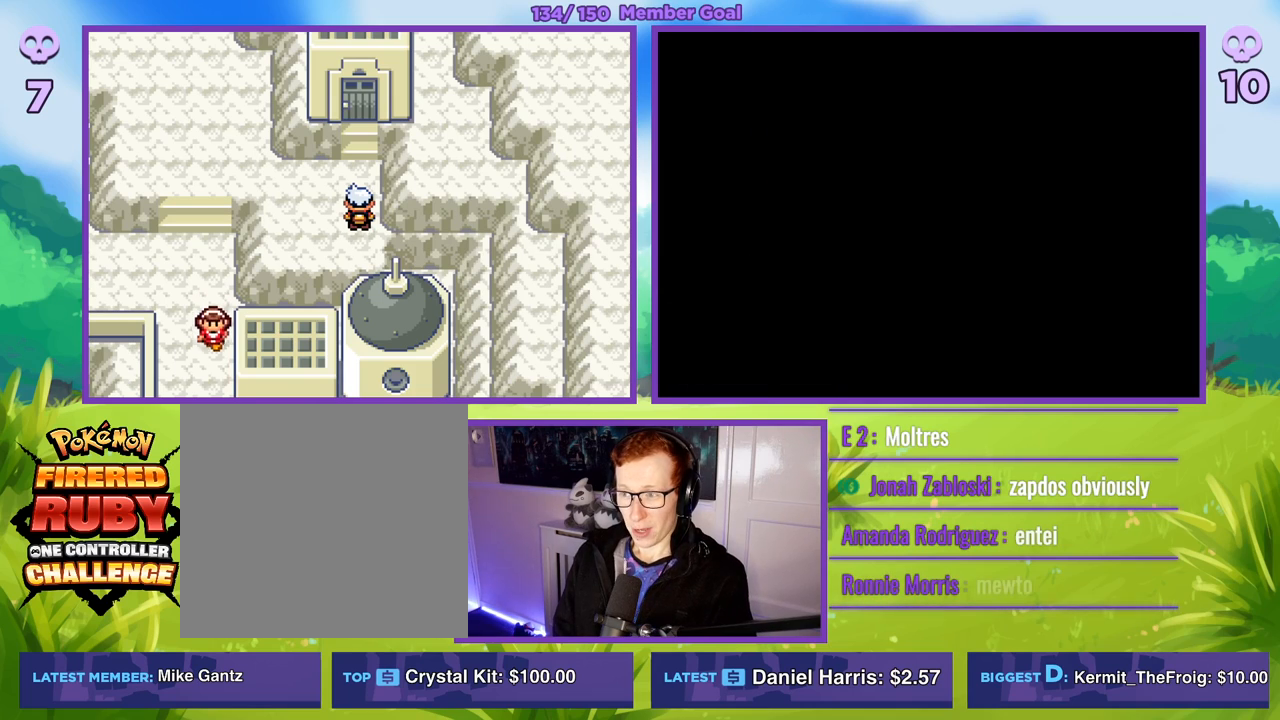
{"buttons": [], "left_stick": "center", "right_stick": "center", "events": []}
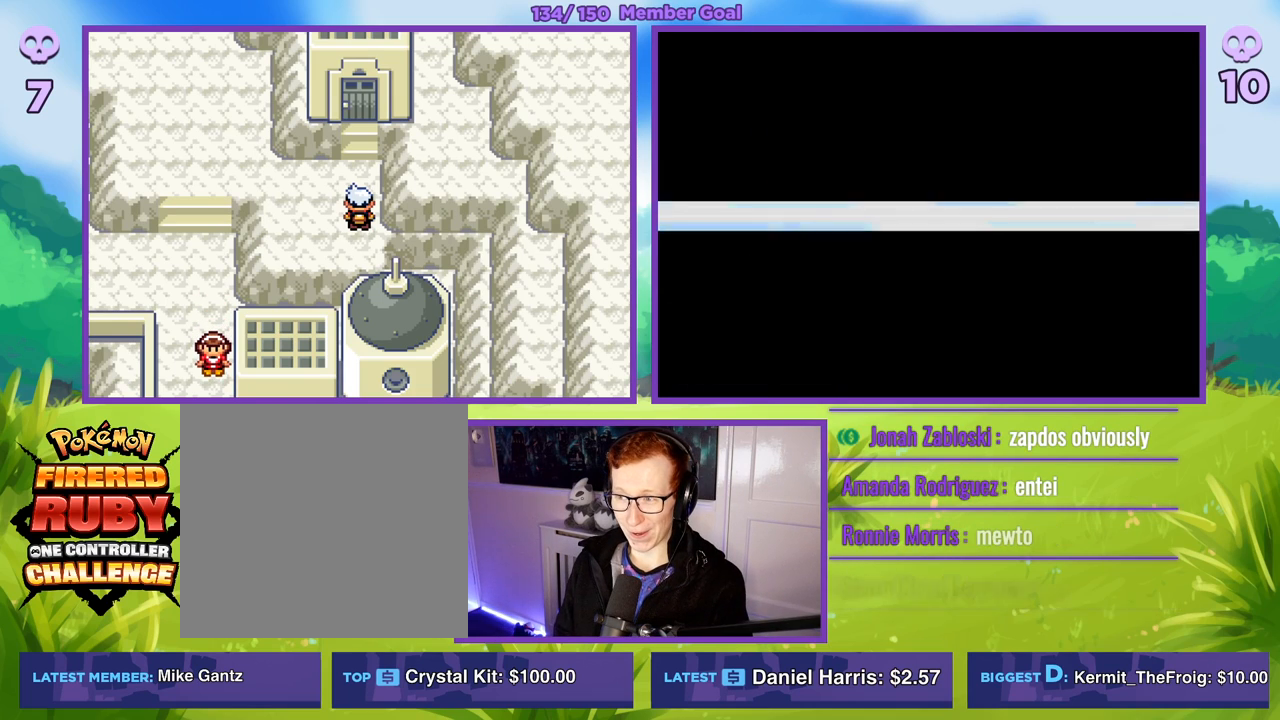
{"buttons": [], "left_stick": "center", "right_stick": "center", "events": []}
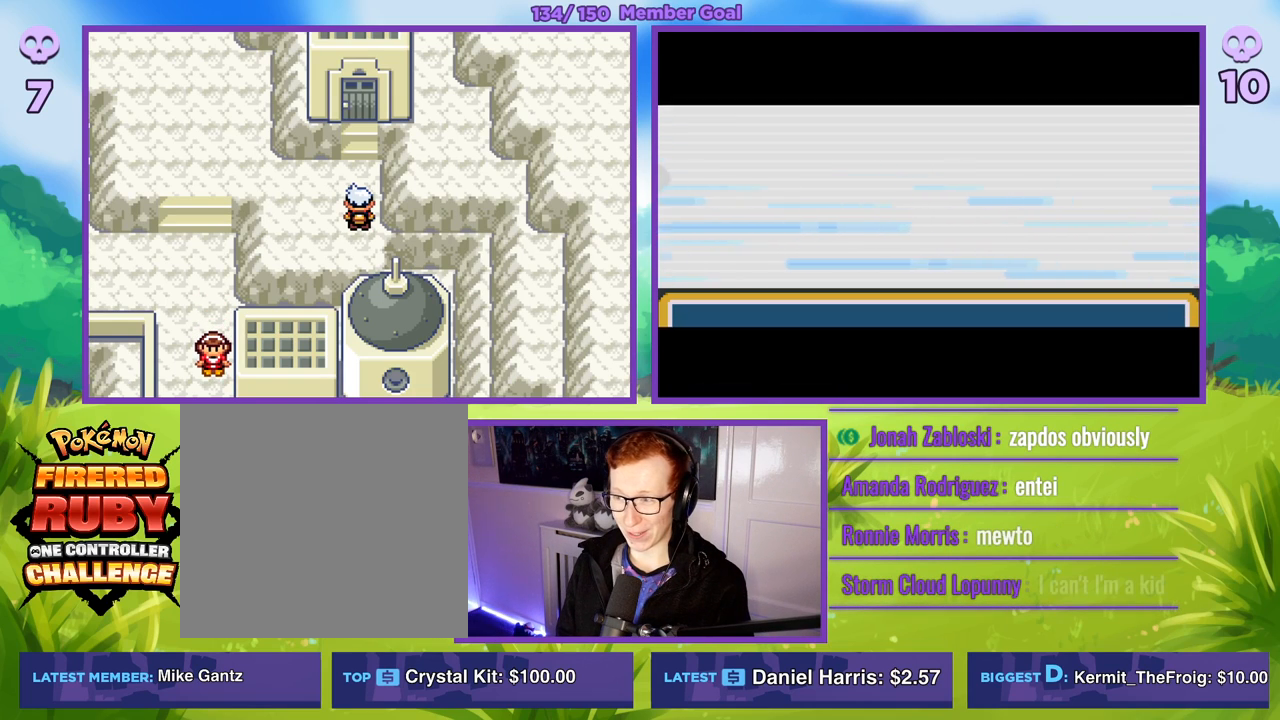
{"buttons": [], "left_stick": "center", "right_stick": "center", "events": []}
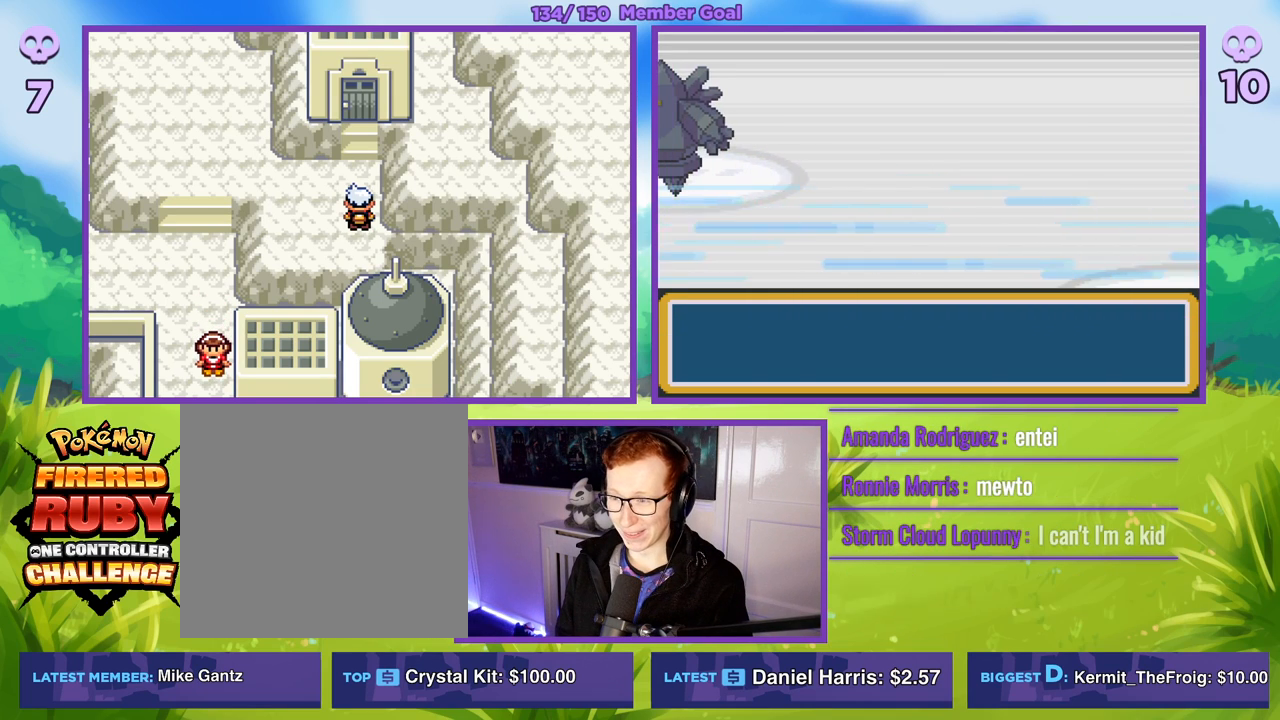
{"buttons": [], "left_stick": "center", "right_stick": "center", "events": []}
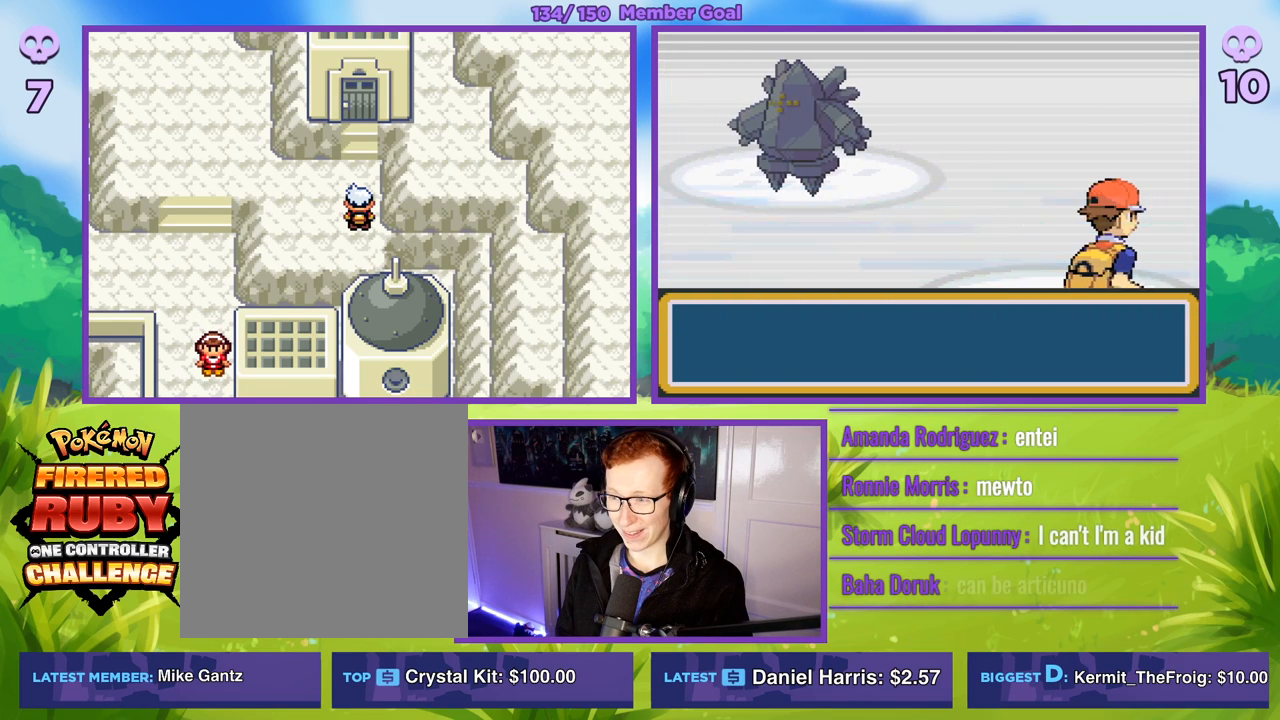
{"buttons": [], "left_stick": "center", "right_stick": "center", "events": []}
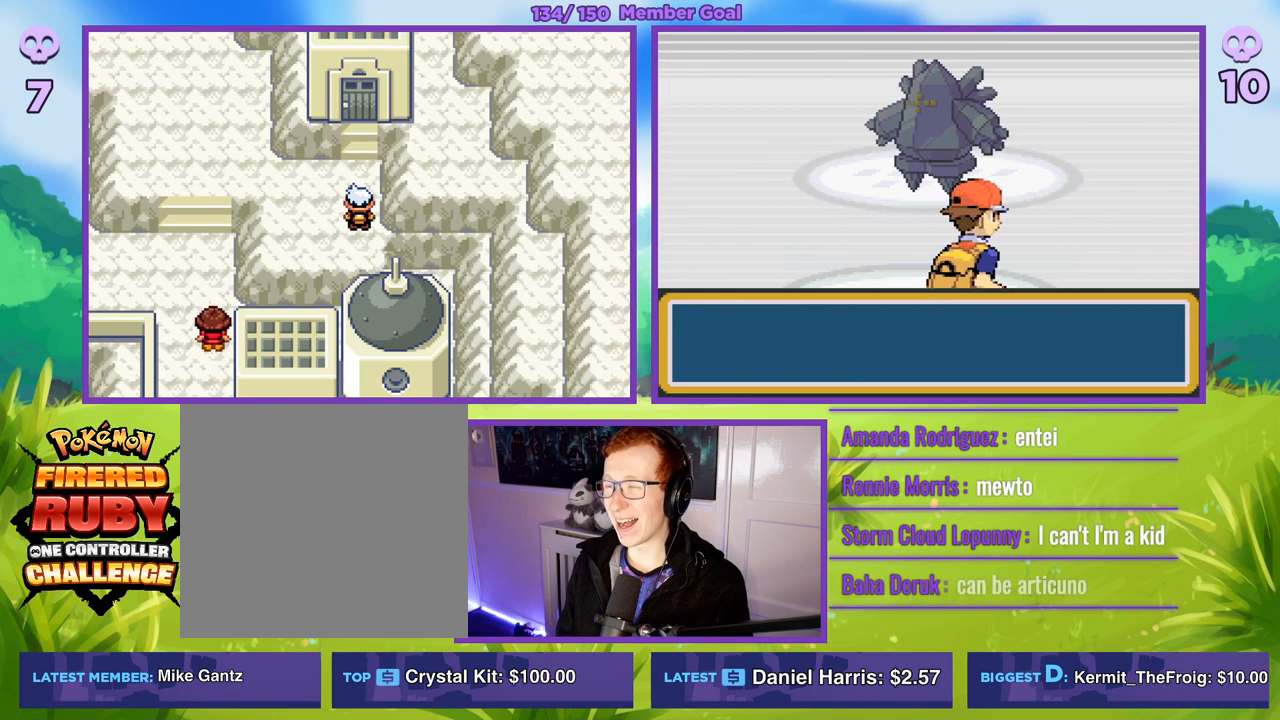
{"buttons": ["R1"], "left_stick": "center", "right_stick": "center", "events": [[400, "R1", "down"]]}
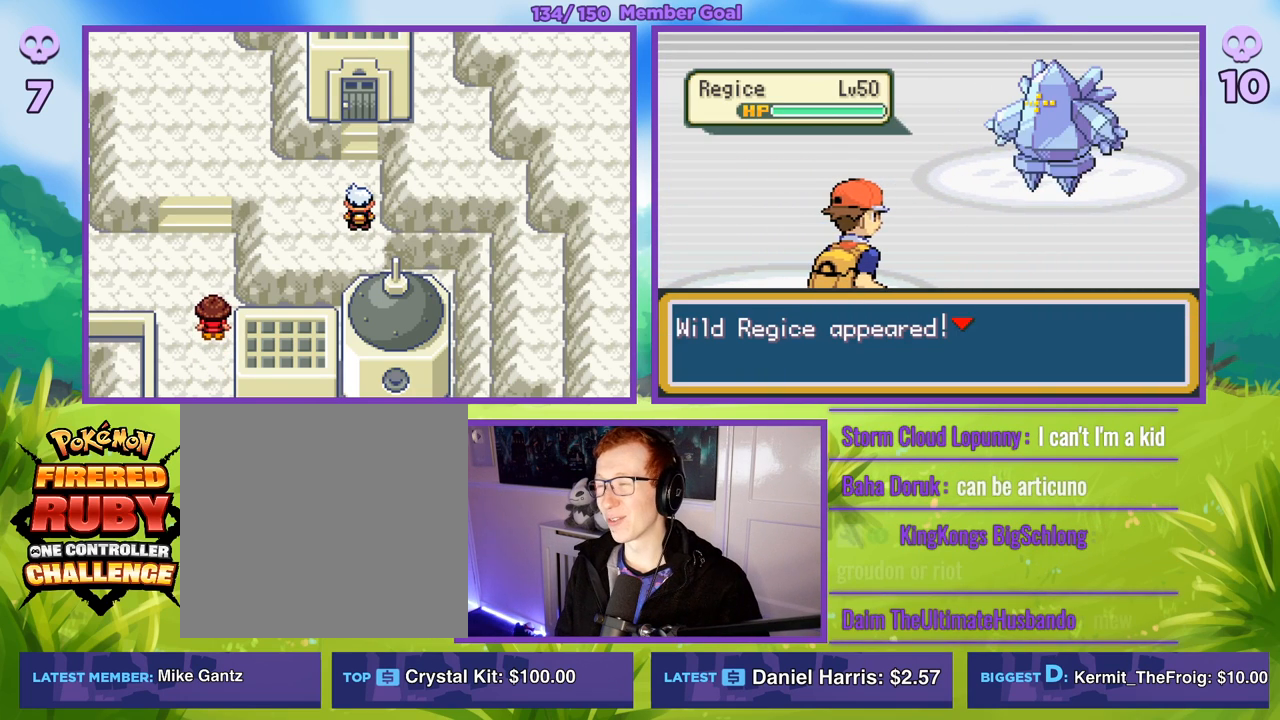
{"buttons": ["A"], "left_stick": "center", "right_stick": "center", "events": [[133, "R1", "up"], [467, "A", "down"]]}
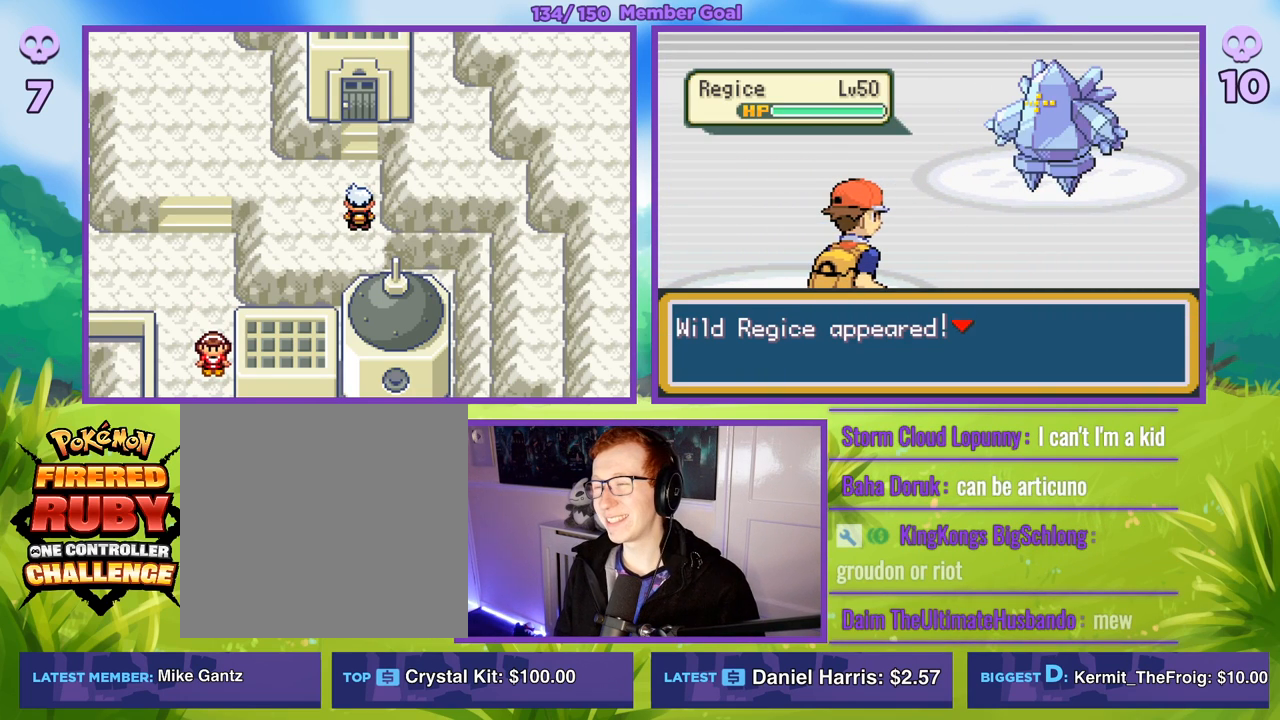
{"buttons": [], "left_stick": "center", "right_stick": "center", "events": [[150, "A", "up"]]}
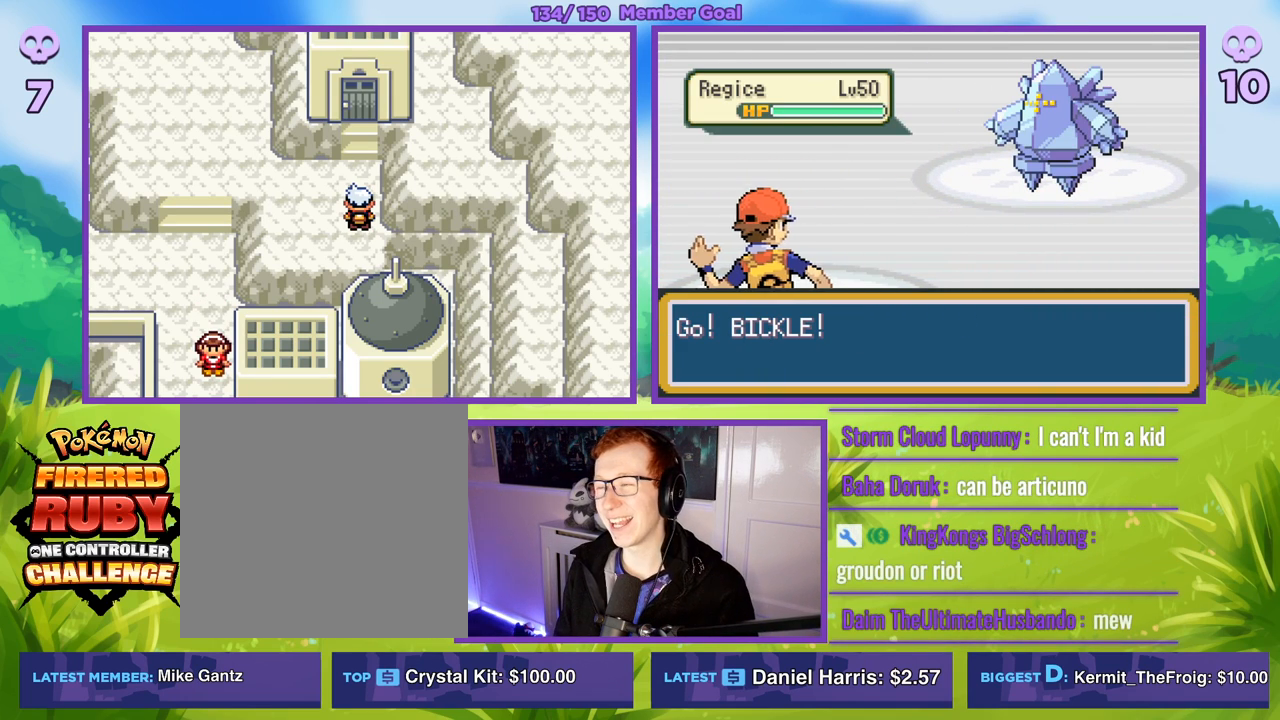
{"buttons": [], "left_stick": "center", "right_stick": "center", "events": []}